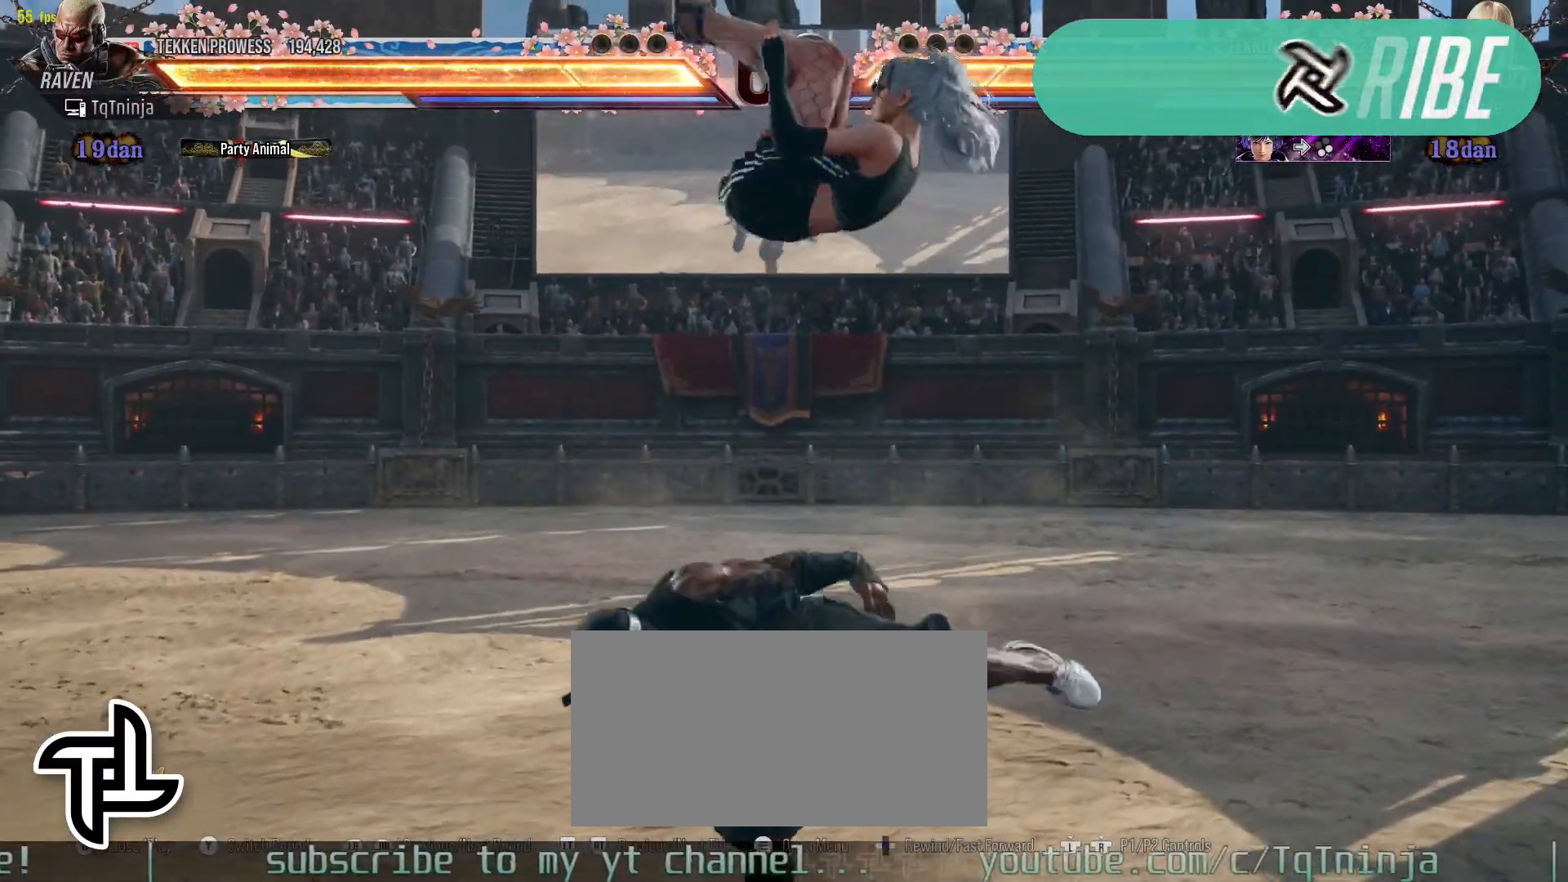
Gameplay with a controller (arcade stick); each line is a JSON object with the inputs held at the frame after it. "events" lists button and stick changes between this image and that frame as [ms after this image, input, new state], when the widget could be followed in between. Not read: L3 R3.
{"buttons": [], "left_stick": "center", "events": [[33, "left_stick", "right"], [133, "left_stick", "center"], [283, "SQUARE", "down"], [283, "TRIANGLE", "down"], [317, "SQUARE", "up"], [333, "TRIANGLE", "up"]]}
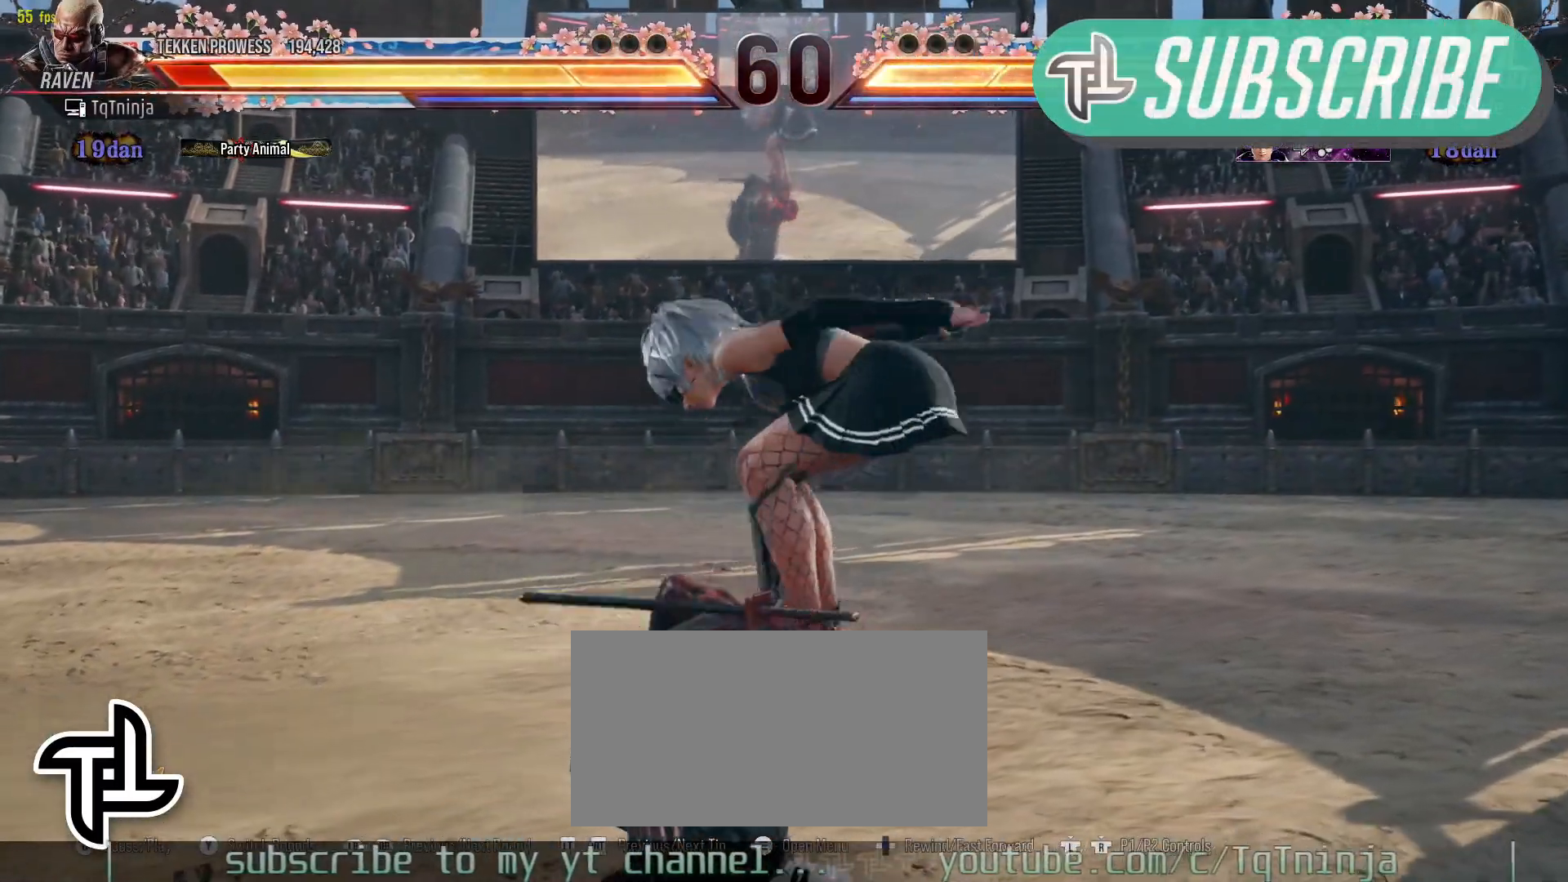
{"buttons": [], "left_stick": "center", "events": []}
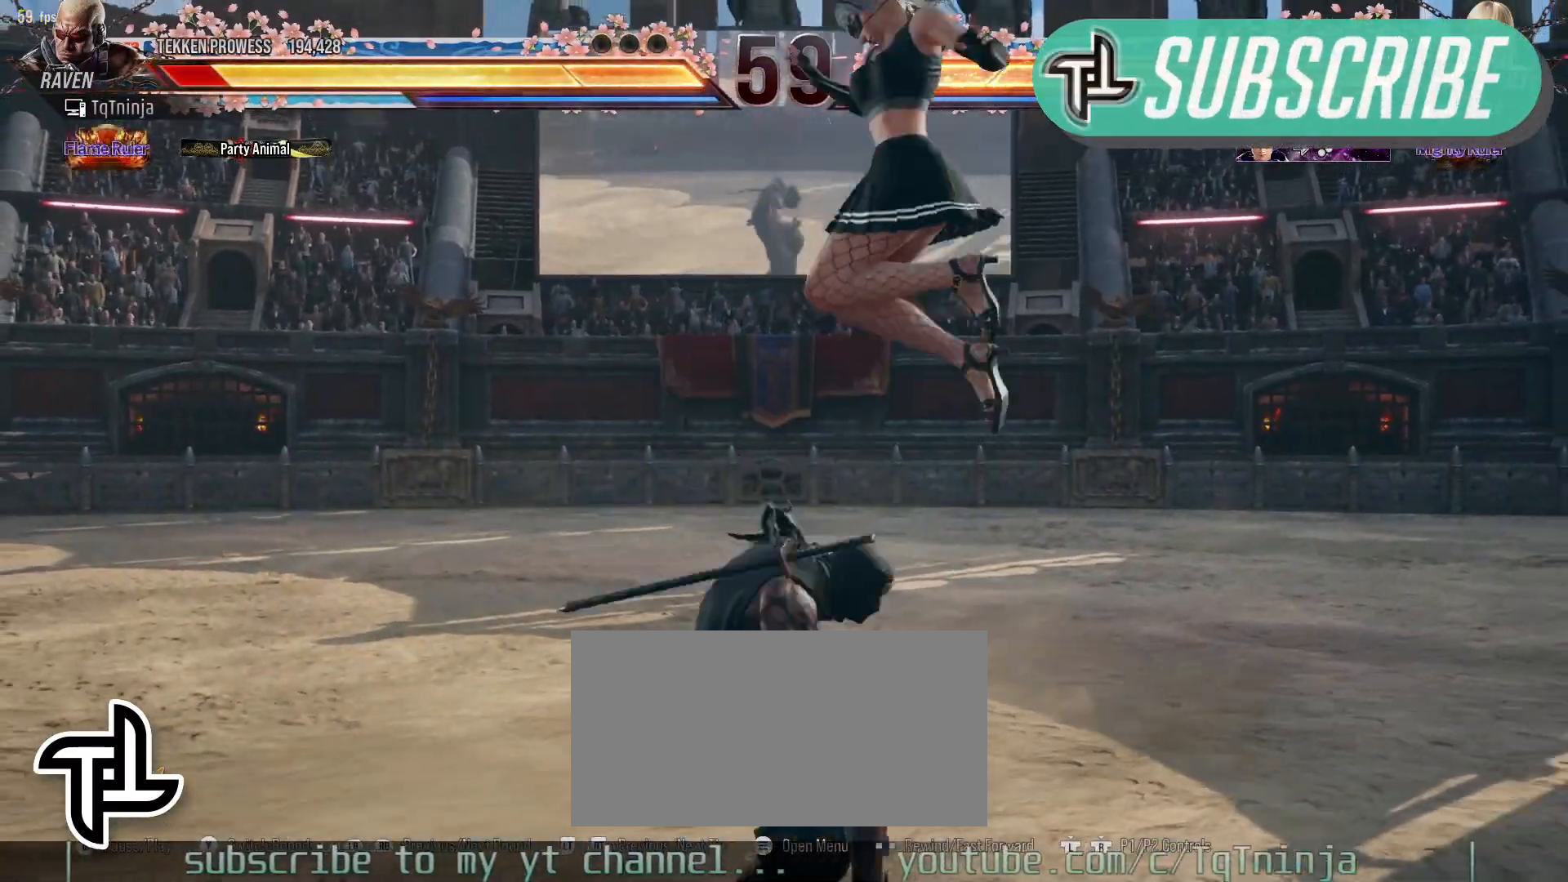
{"buttons": [], "left_stick": "center", "events": []}
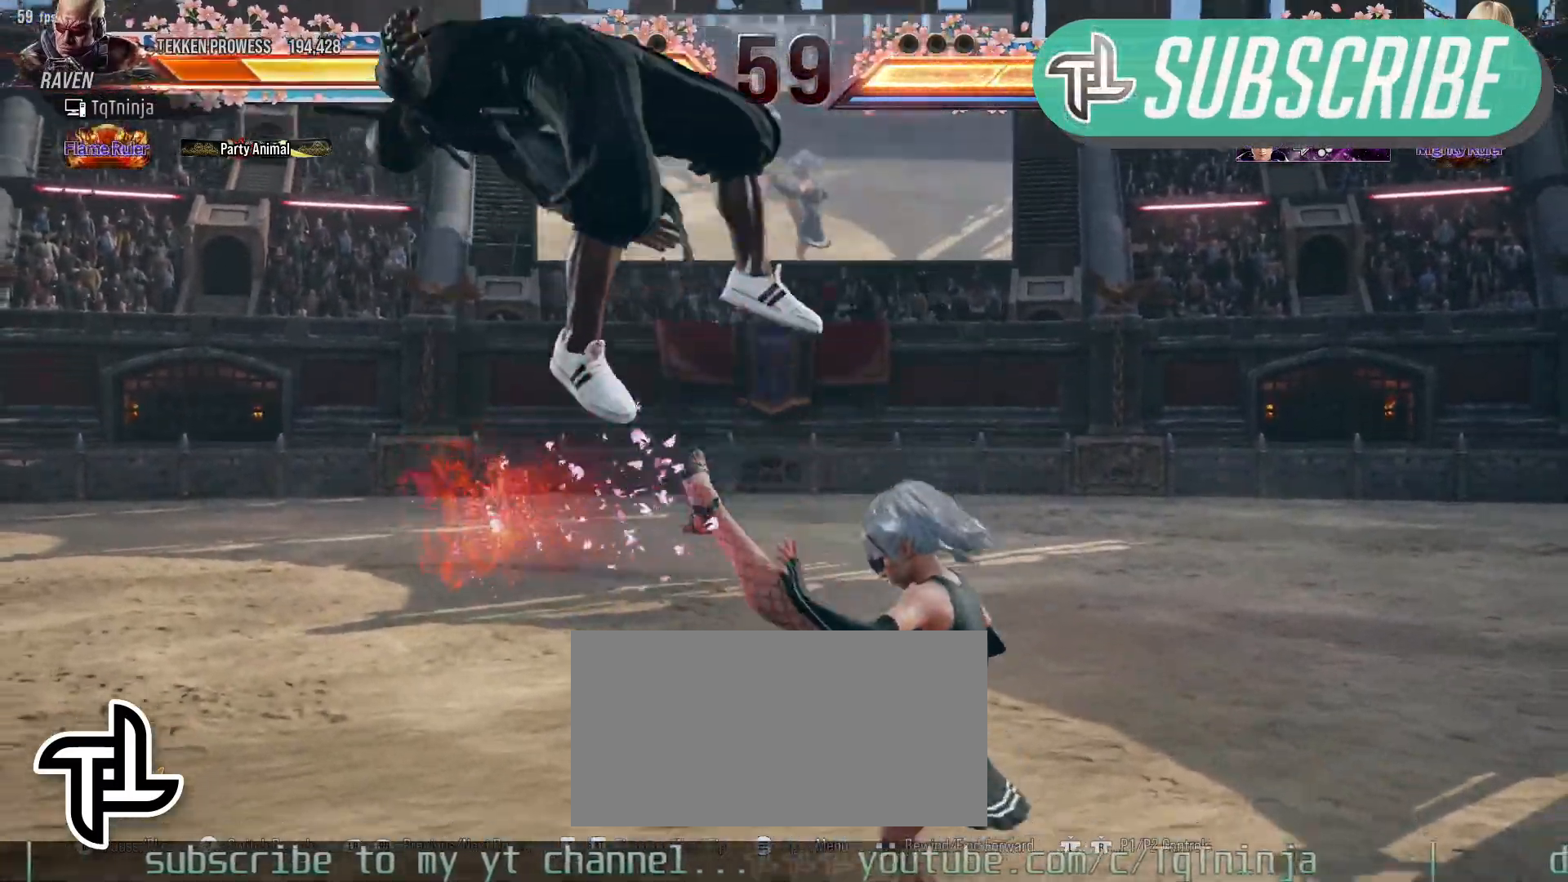
{"buttons": [], "left_stick": "up", "events": [[217, "TRIANGLE", "down"], [217, "left_stick", "up"], [267, "TRIANGLE", "up"], [300, "SQUARE", "down"], [317, "SQUARE", "up"], [367, "TRIANGLE", "down"], [433, "TRIANGLE", "up"], [450, "SQUARE", "down"], [500, "SQUARE", "up"]]}
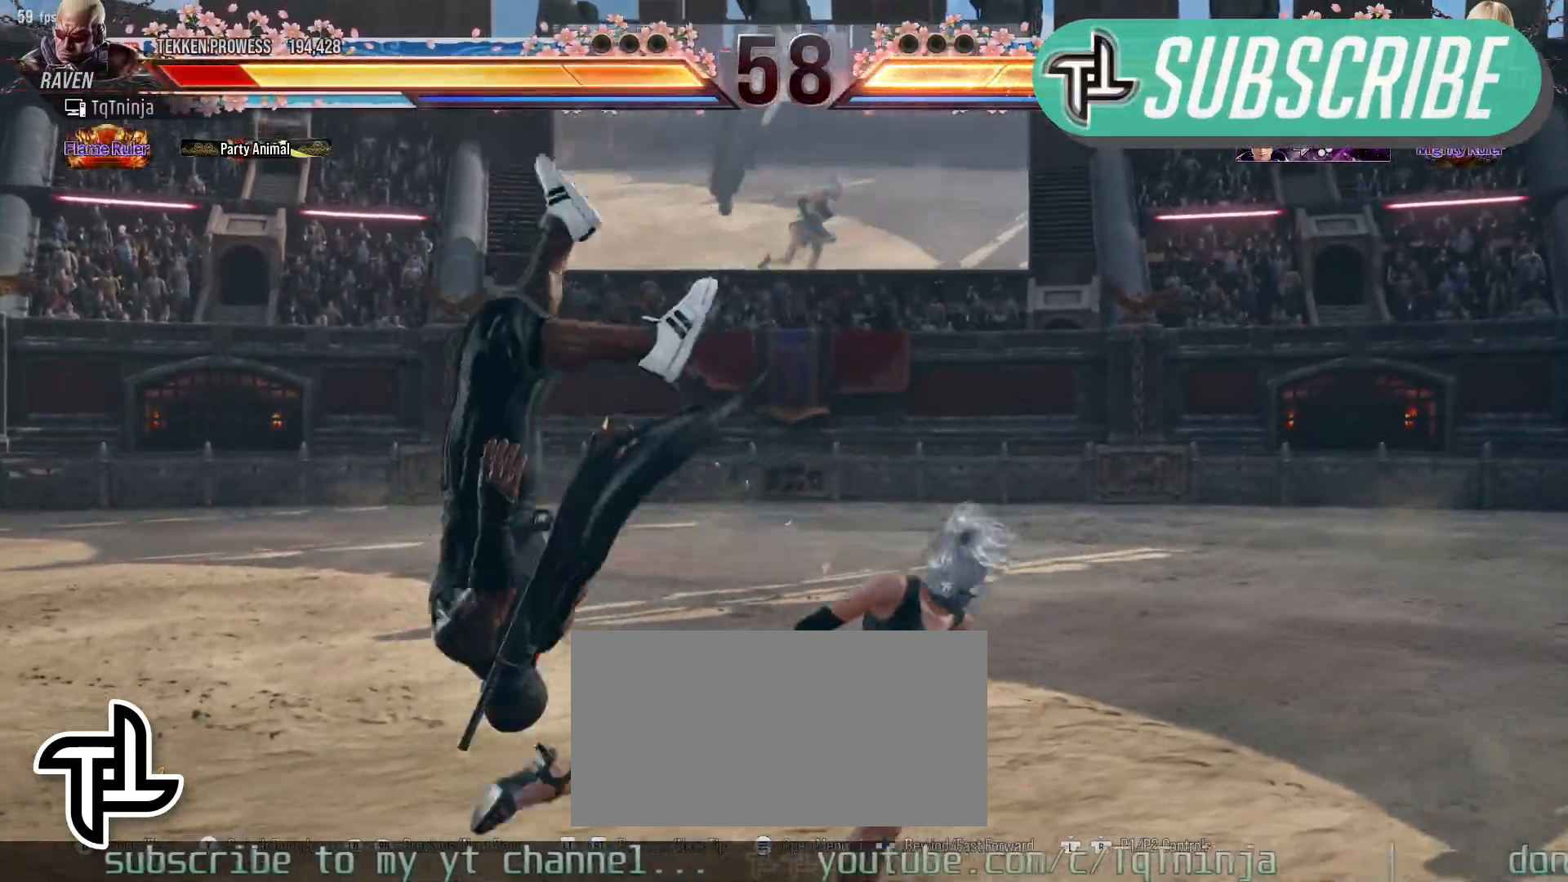
{"buttons": ["TRIANGLE"], "left_stick": "center", "events": [[33, "TRIANGLE", "down"], [117, "SQUARE", "down"], [117, "TRIANGLE", "up"], [150, "SQUARE", "up"], [217, "TRIANGLE", "down"], [233, "TRIANGLE", "up"], [333, "left_stick", "center"], [500, "TRIANGLE", "down"]]}
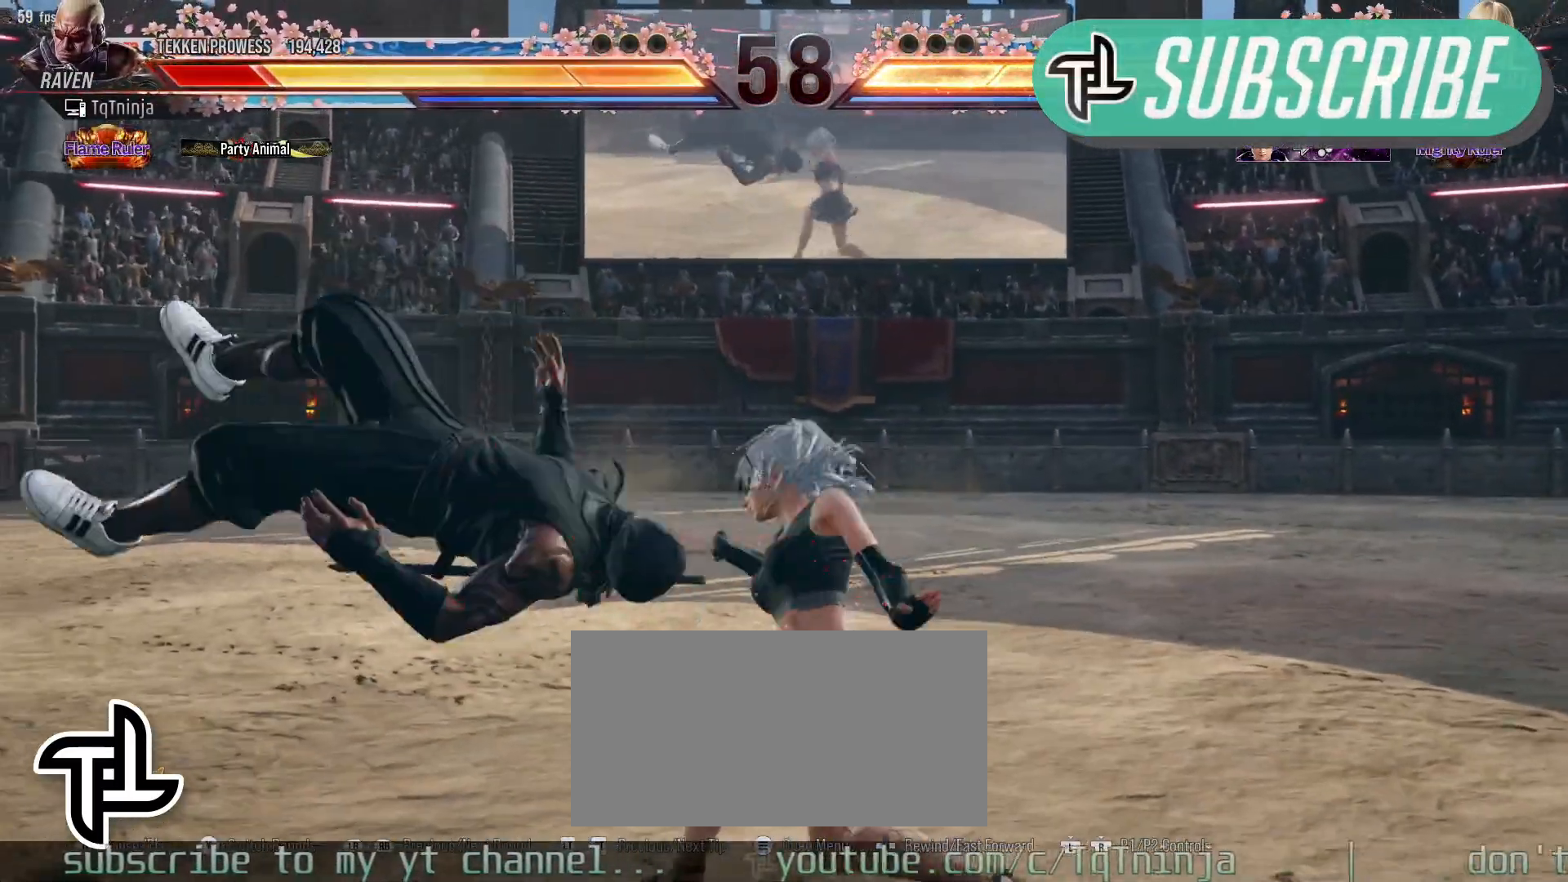
{"buttons": ["SQUARE"], "left_stick": "up", "events": [[33, "TRIANGLE", "up"], [67, "SQUARE", "down"], [100, "SQUARE", "up"], [383, "left_stick", "up"], [433, "TRIANGLE", "down"], [467, "TRIANGLE", "up"], [500, "SQUARE", "down"]]}
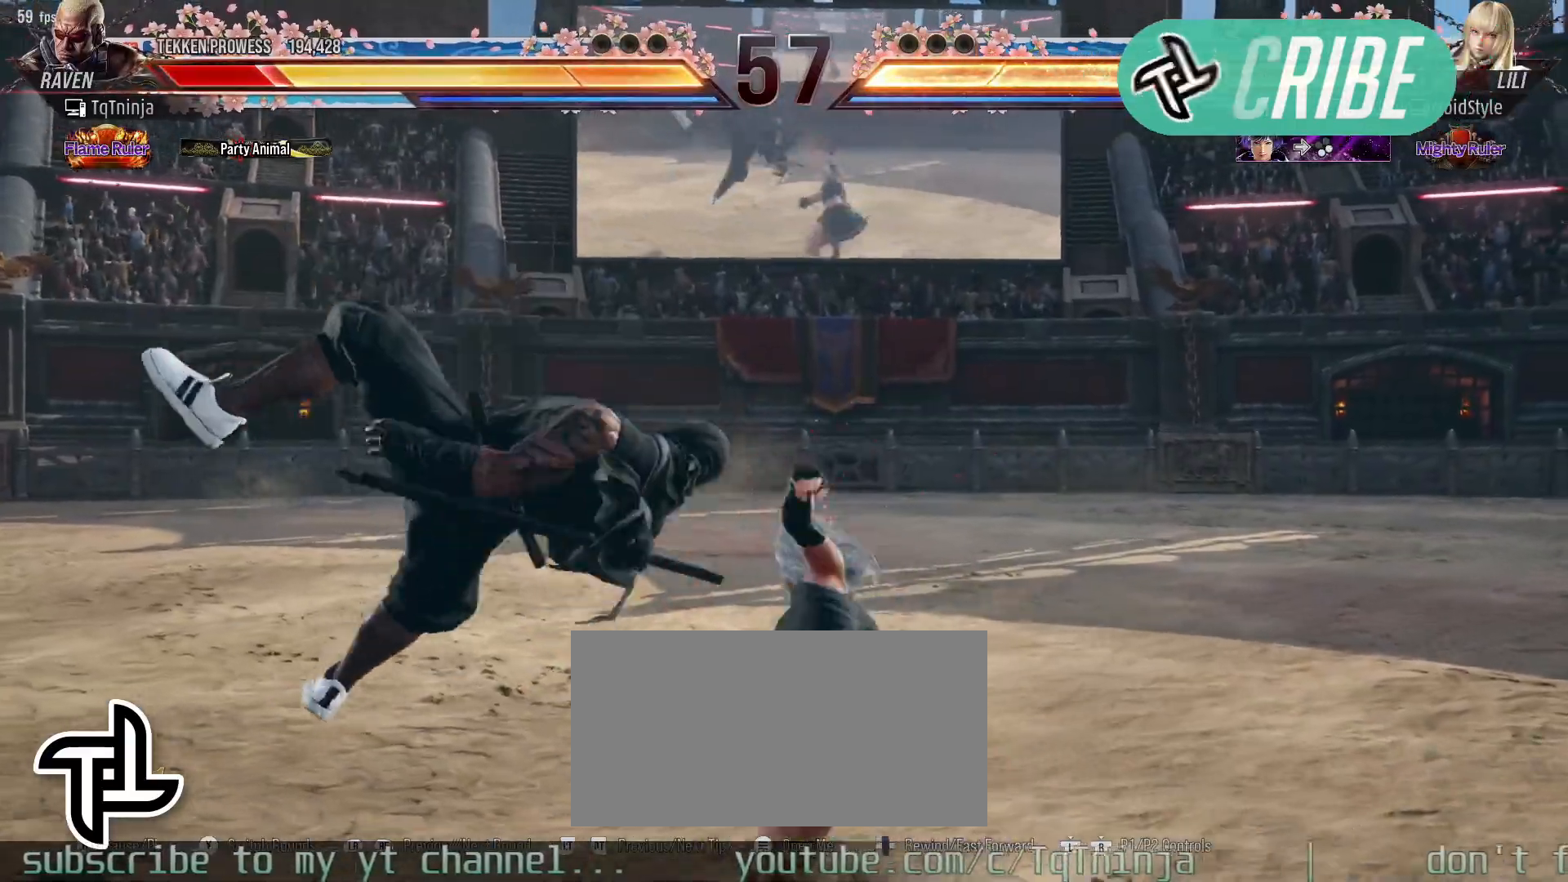
{"buttons": [], "left_stick": "center", "events": [[50, "SQUARE", "up"], [83, "TRIANGLE", "down"], [150, "SQUARE", "down"], [150, "TRIANGLE", "up"], [217, "SQUARE", "up"], [233, "TRIANGLE", "down"], [317, "TRIANGLE", "up"], [333, "SQUARE", "down"], [333, "left_stick", "center"], [350, "SQUARE", "up"]]}
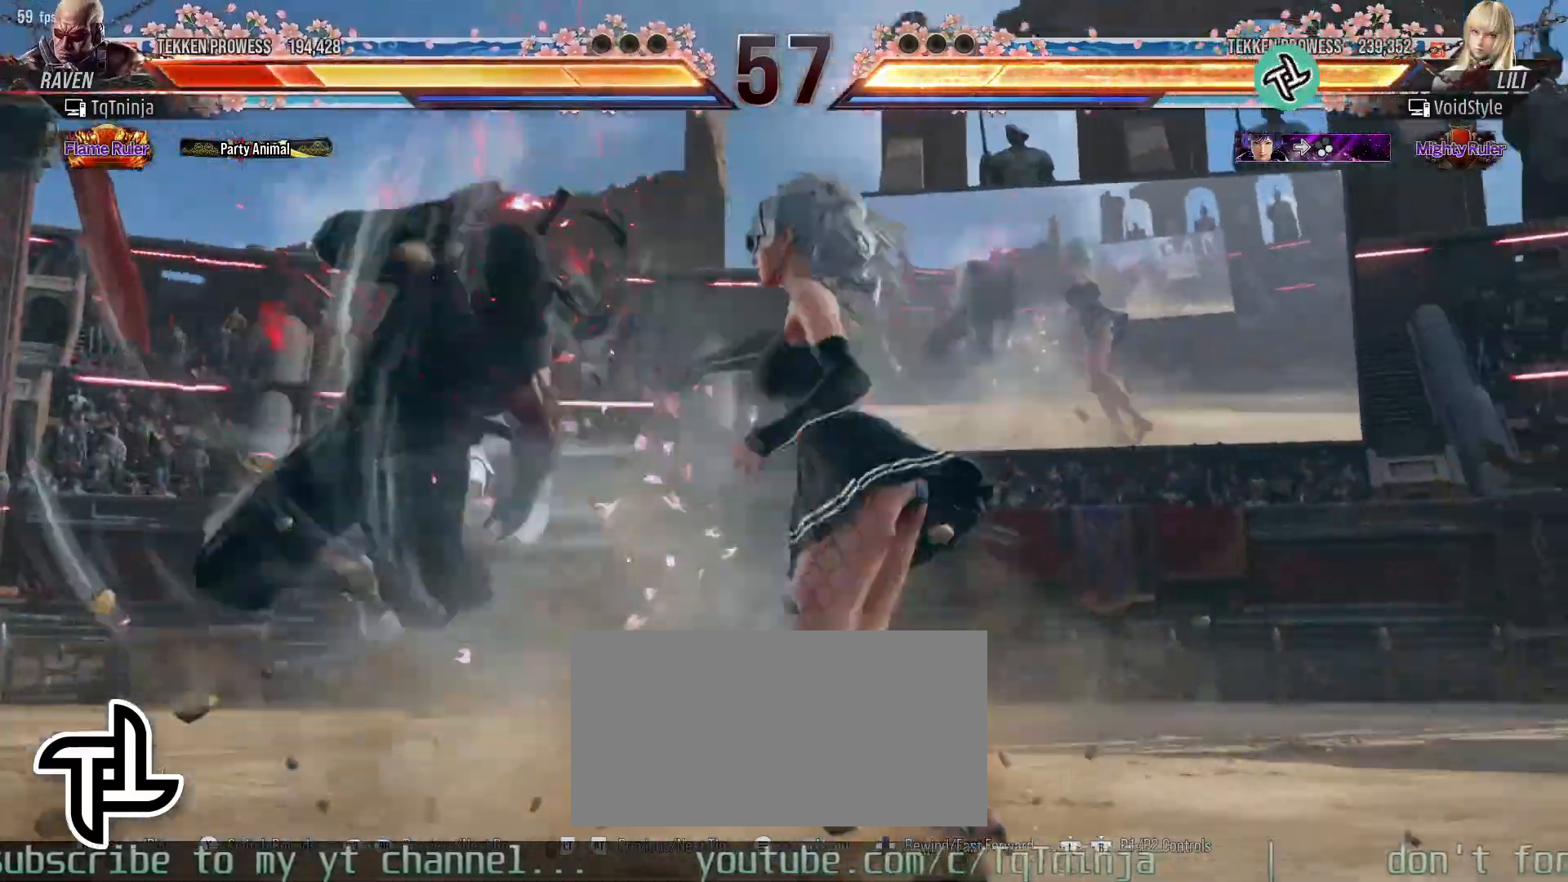
{"buttons": [], "left_stick": "center", "events": []}
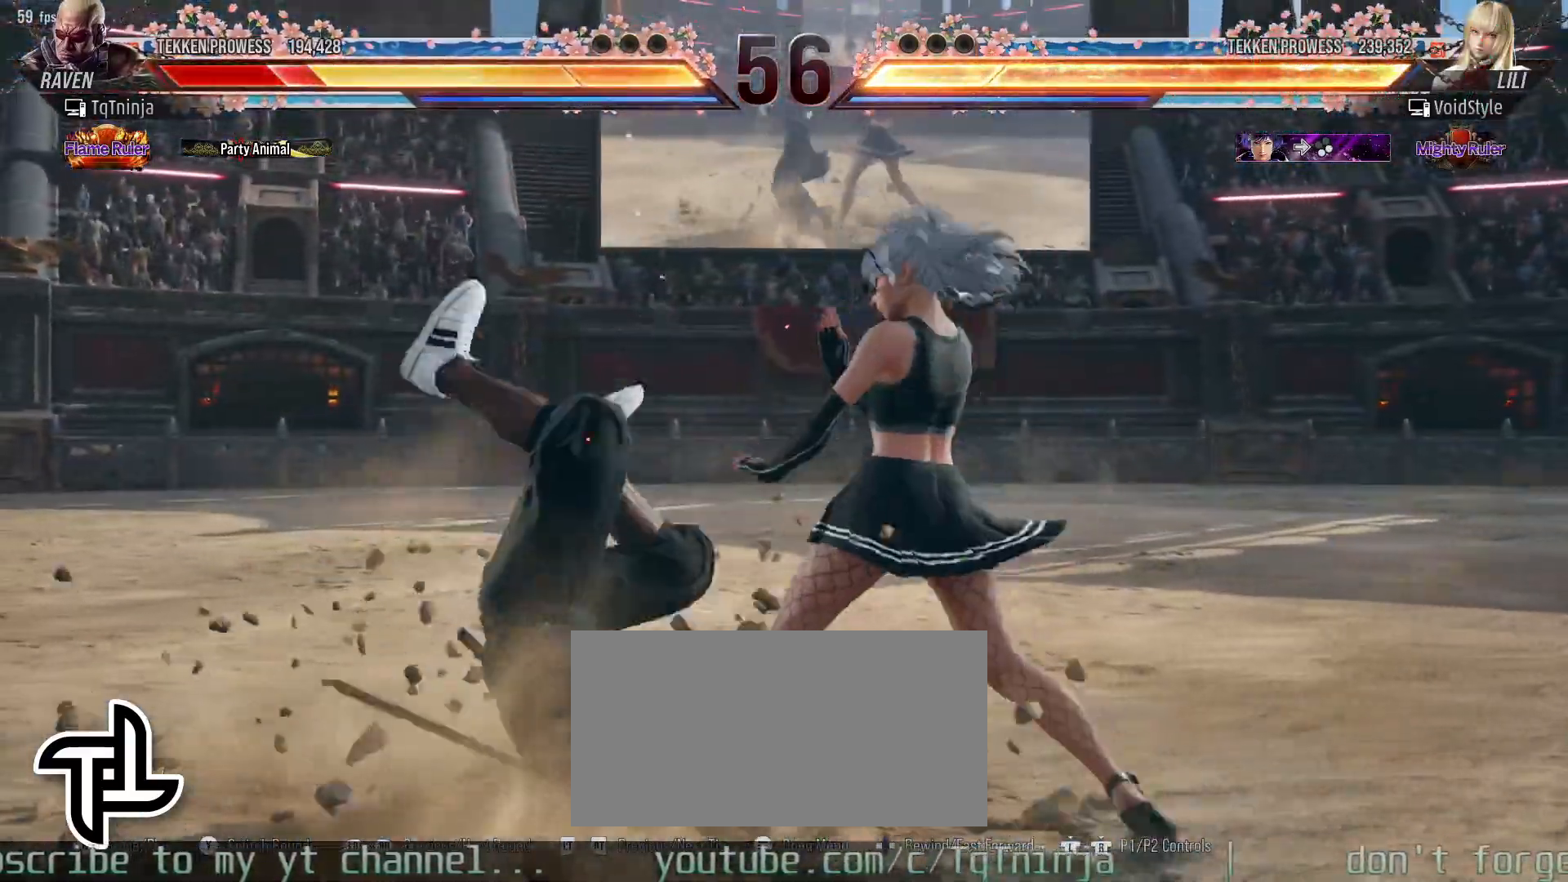
{"buttons": [], "left_stick": "center", "events": []}
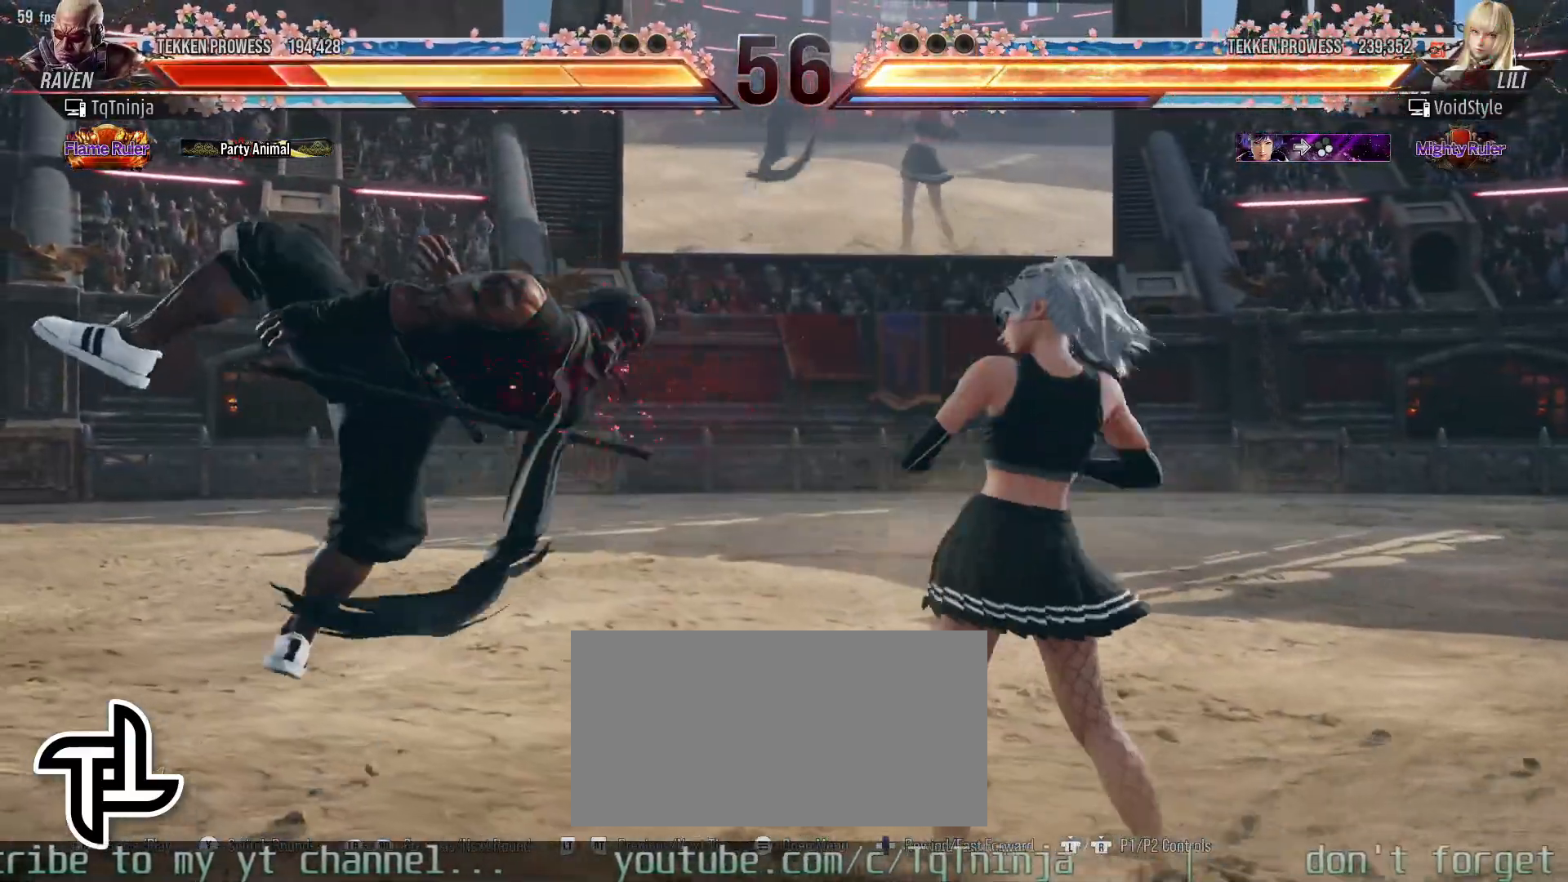
{"buttons": ["TRIANGLE"], "left_stick": "center", "events": [[133, "left_stick", "up"], [167, "TRIANGLE", "down"], [217, "SQUARE", "down"], [217, "TRIANGLE", "up"], [267, "SQUARE", "up"], [300, "TRIANGLE", "down"], [367, "SQUARE", "down"], [383, "TRIANGLE", "up"], [450, "SQUARE", "up"], [450, "TRIANGLE", "down"], [483, "left_stick", "center"]]}
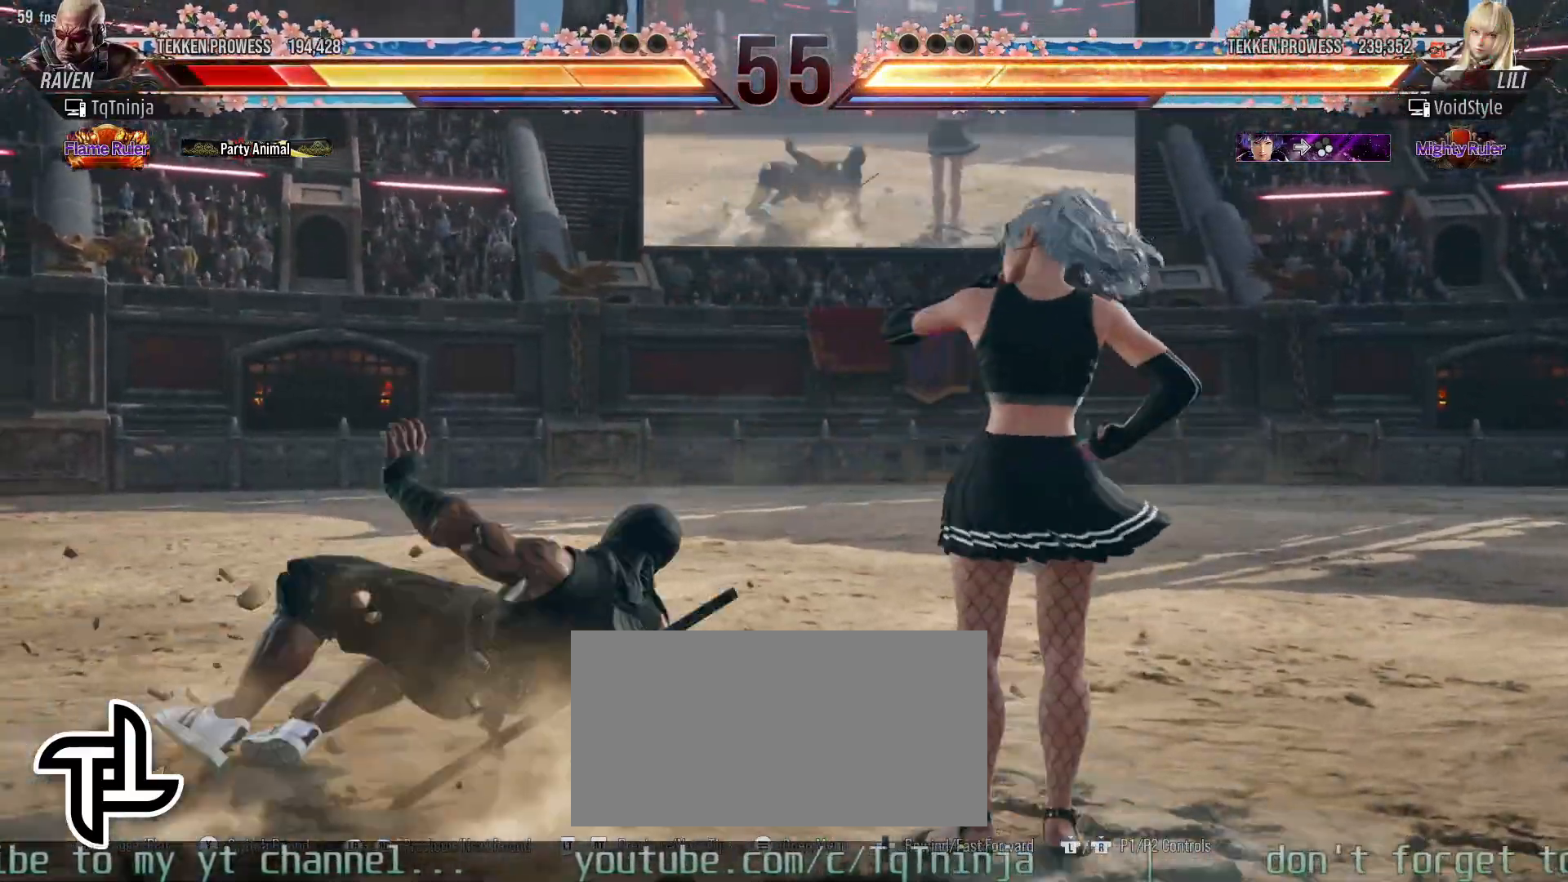
{"buttons": [], "left_stick": "left", "events": [[17, "TRIANGLE", "up"], [133, "left_stick", "left"], [200, "left_stick", "center"], [300, "left_stick", "left"], [350, "left_stick", "center"], [417, "left_stick", "left"]]}
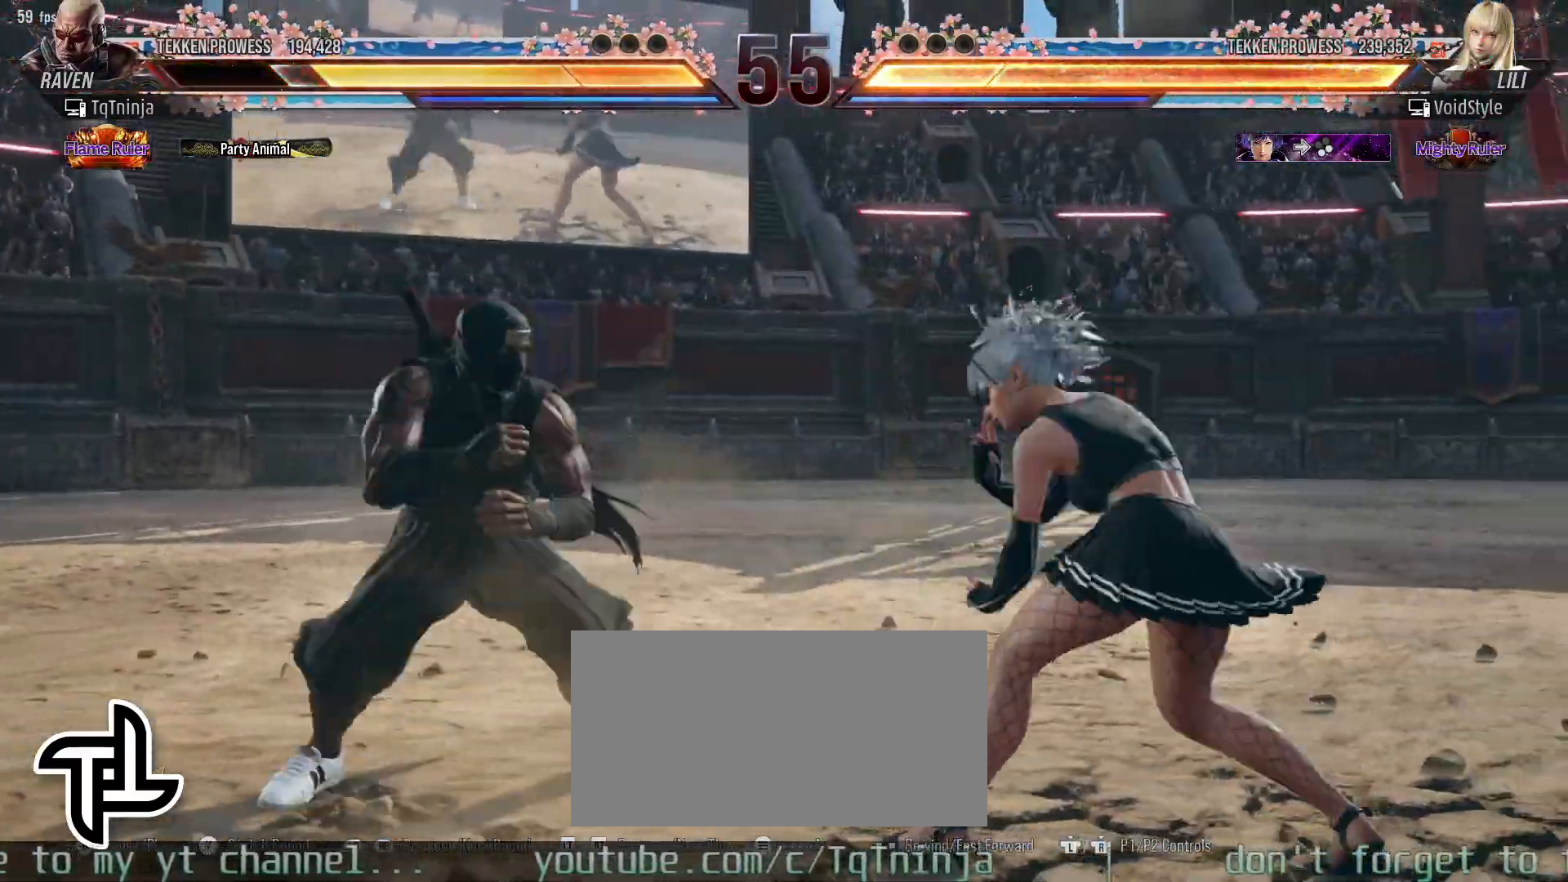
{"buttons": [], "left_stick": "left", "events": [[317, "left_stick", "down"], [417, "left_stick", "center"], [483, "left_stick", "left"]]}
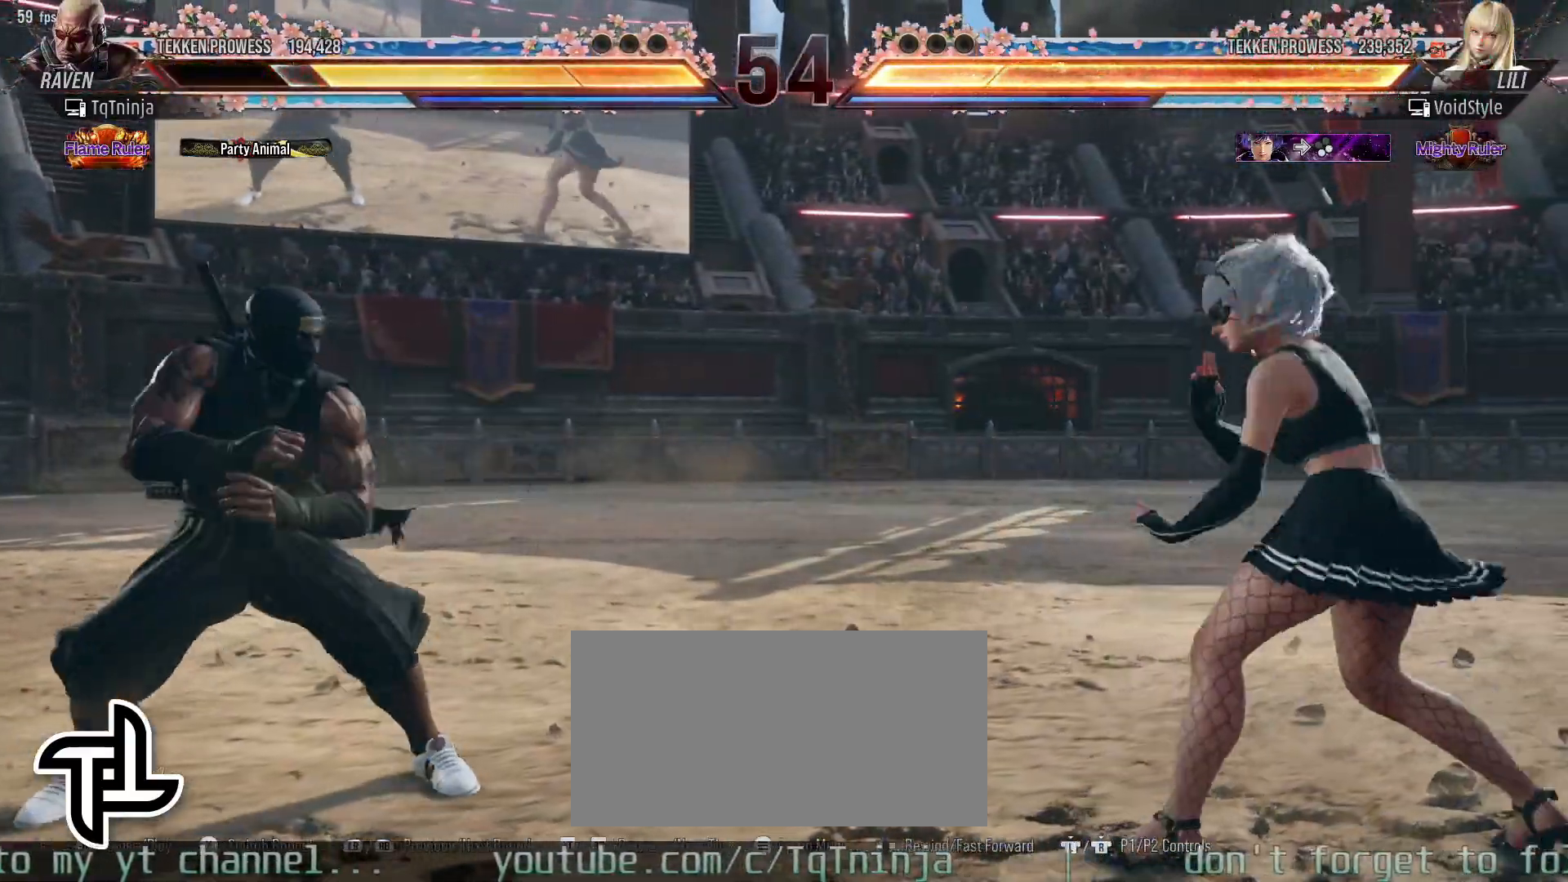
{"buttons": [], "left_stick": "center", "events": [[50, "left_stick", "center"], [117, "left_stick", "left"], [267, "left_stick", "down"], [367, "left_stick", "center"]]}
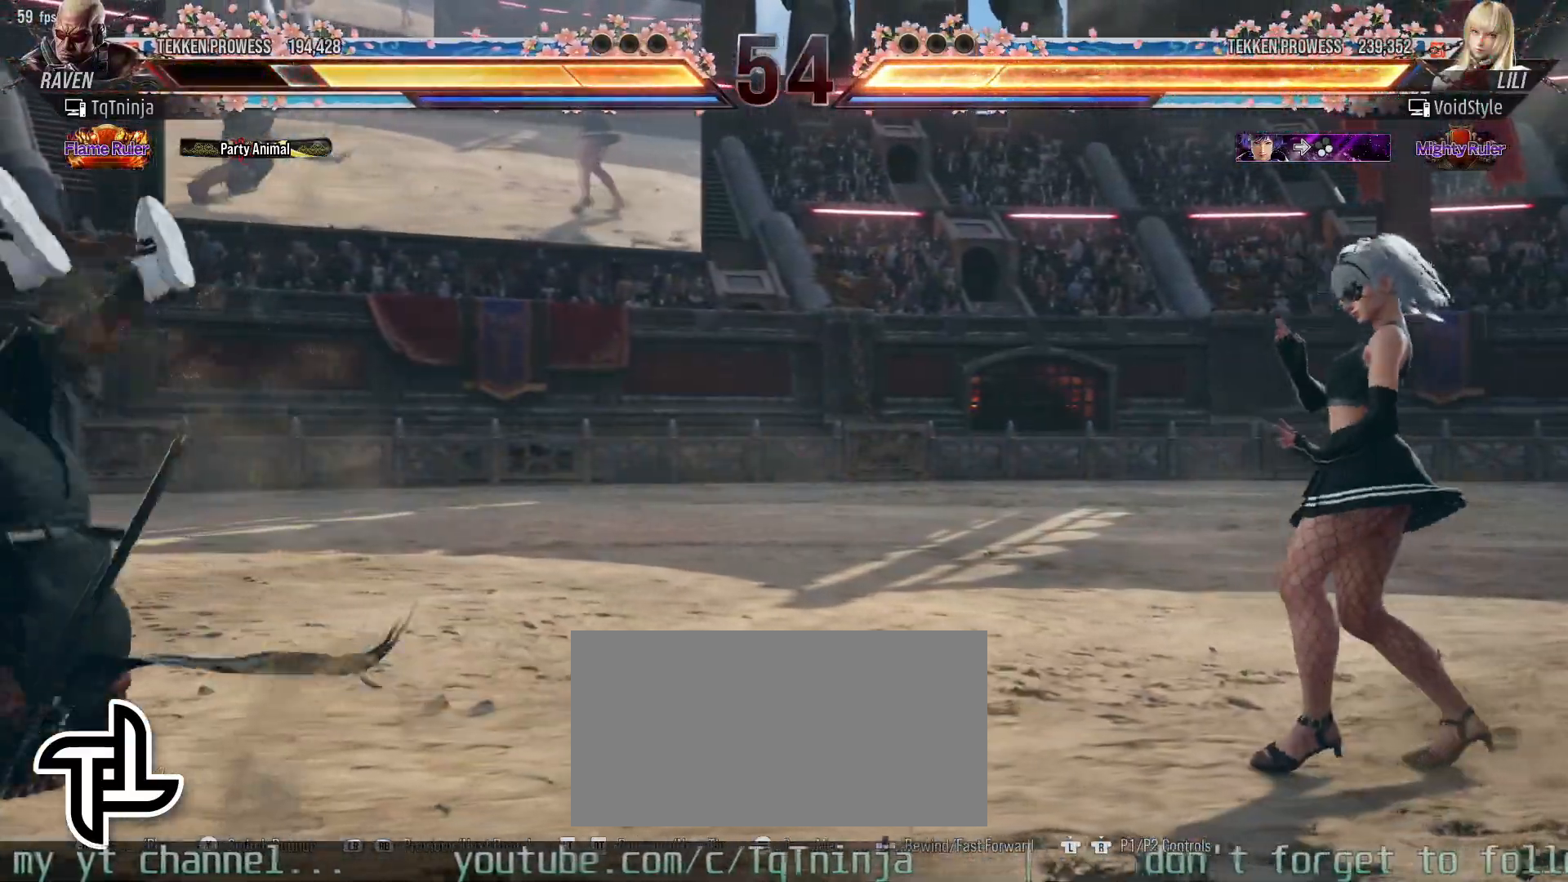
{"buttons": [], "left_stick": "center", "events": [[367, "left_stick", "up"], [483, "left_stick", "center"]]}
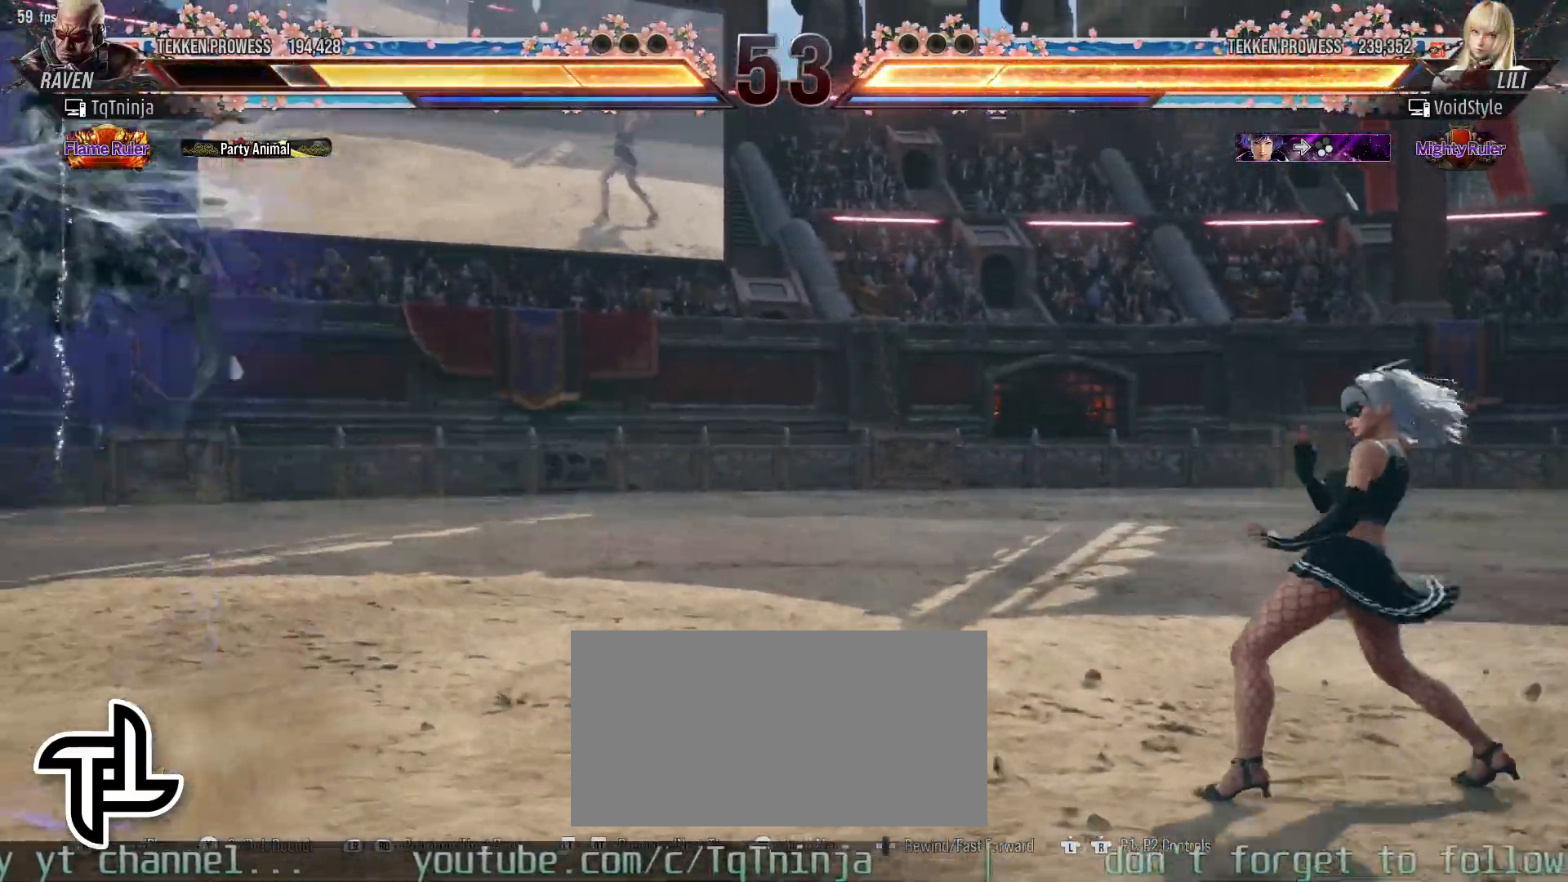
{"buttons": [], "left_stick": "center", "events": [[250, "left_stick", "right"], [383, "CROSS", "down"], [417, "CROSS", "up"], [450, "left_stick", "center"]]}
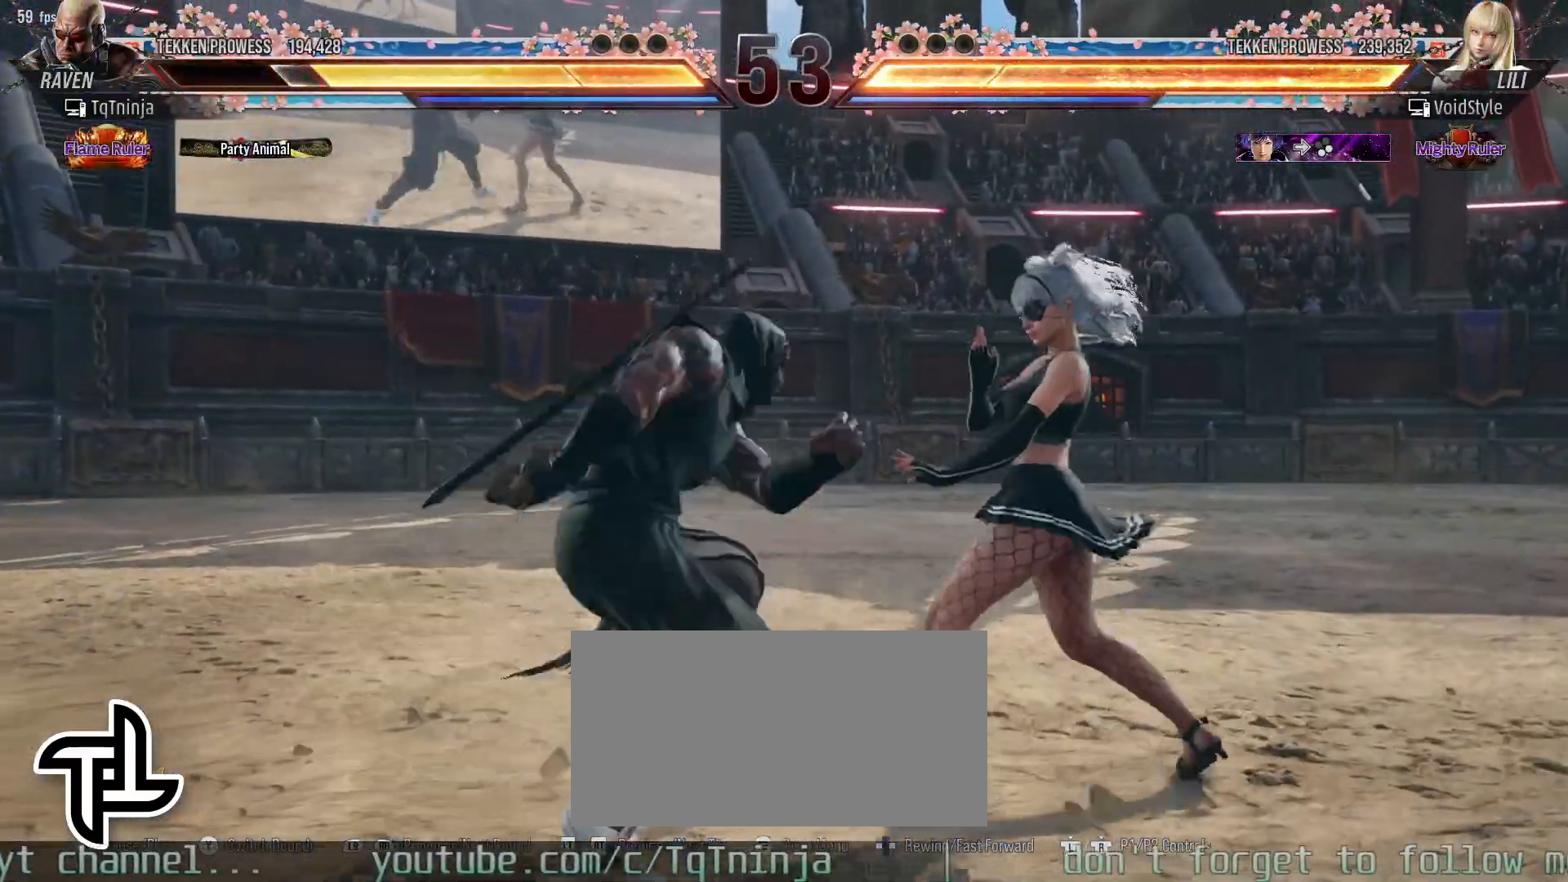
{"buttons": [], "left_stick": "center", "events": []}
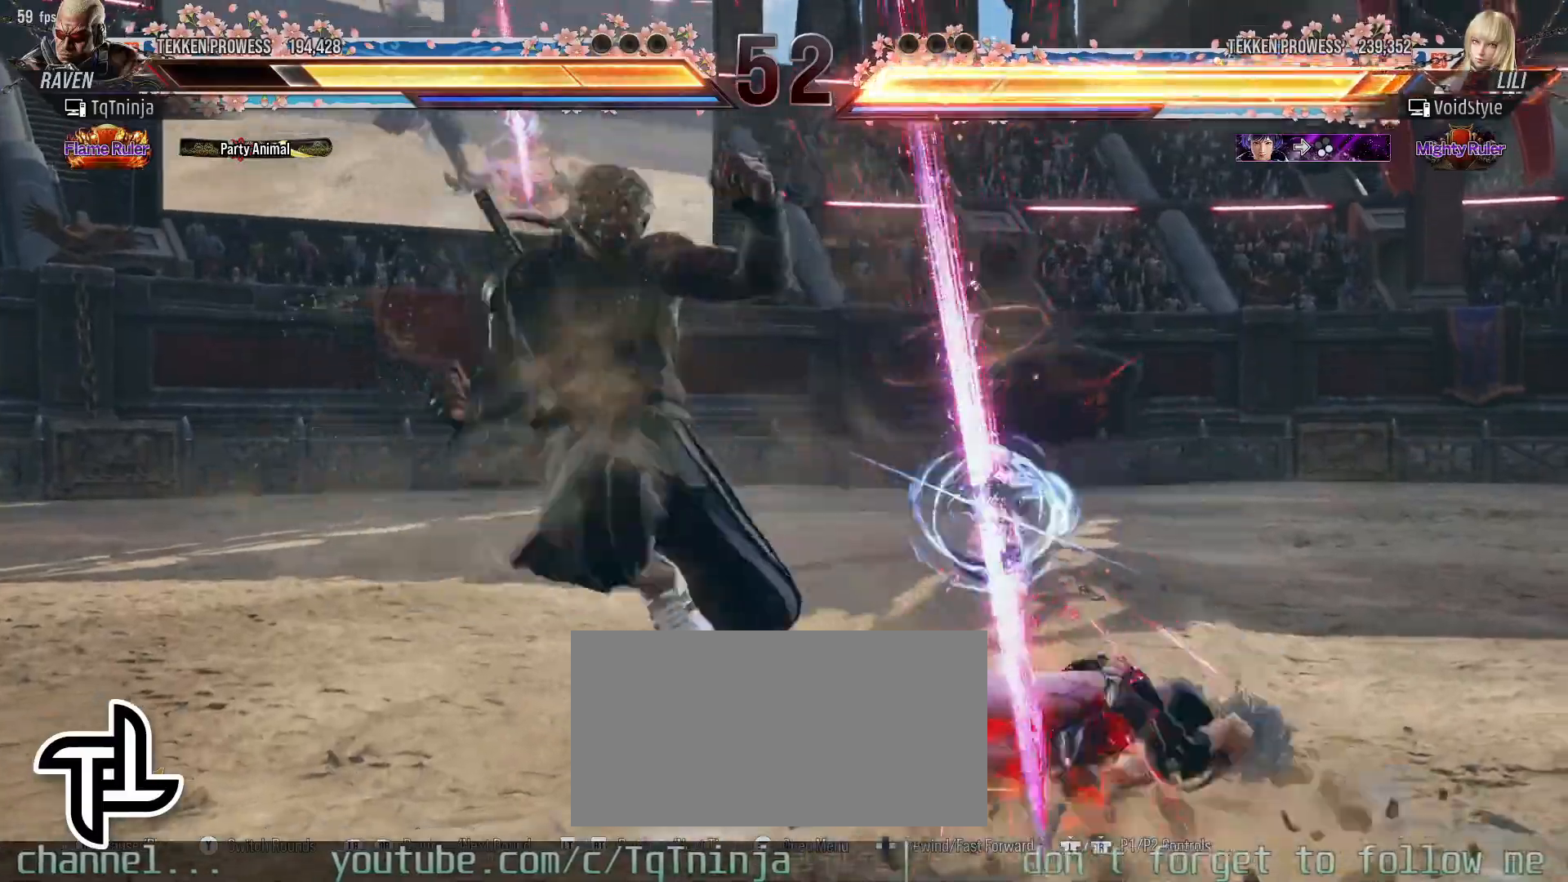
{"buttons": [], "left_stick": "down-left", "events": [[233, "left_stick", "down-left"], [250, "TRIANGLE", "down"], [300, "TRIANGLE", "up"], [367, "TRIANGLE", "down"], [417, "TRIANGLE", "up"]]}
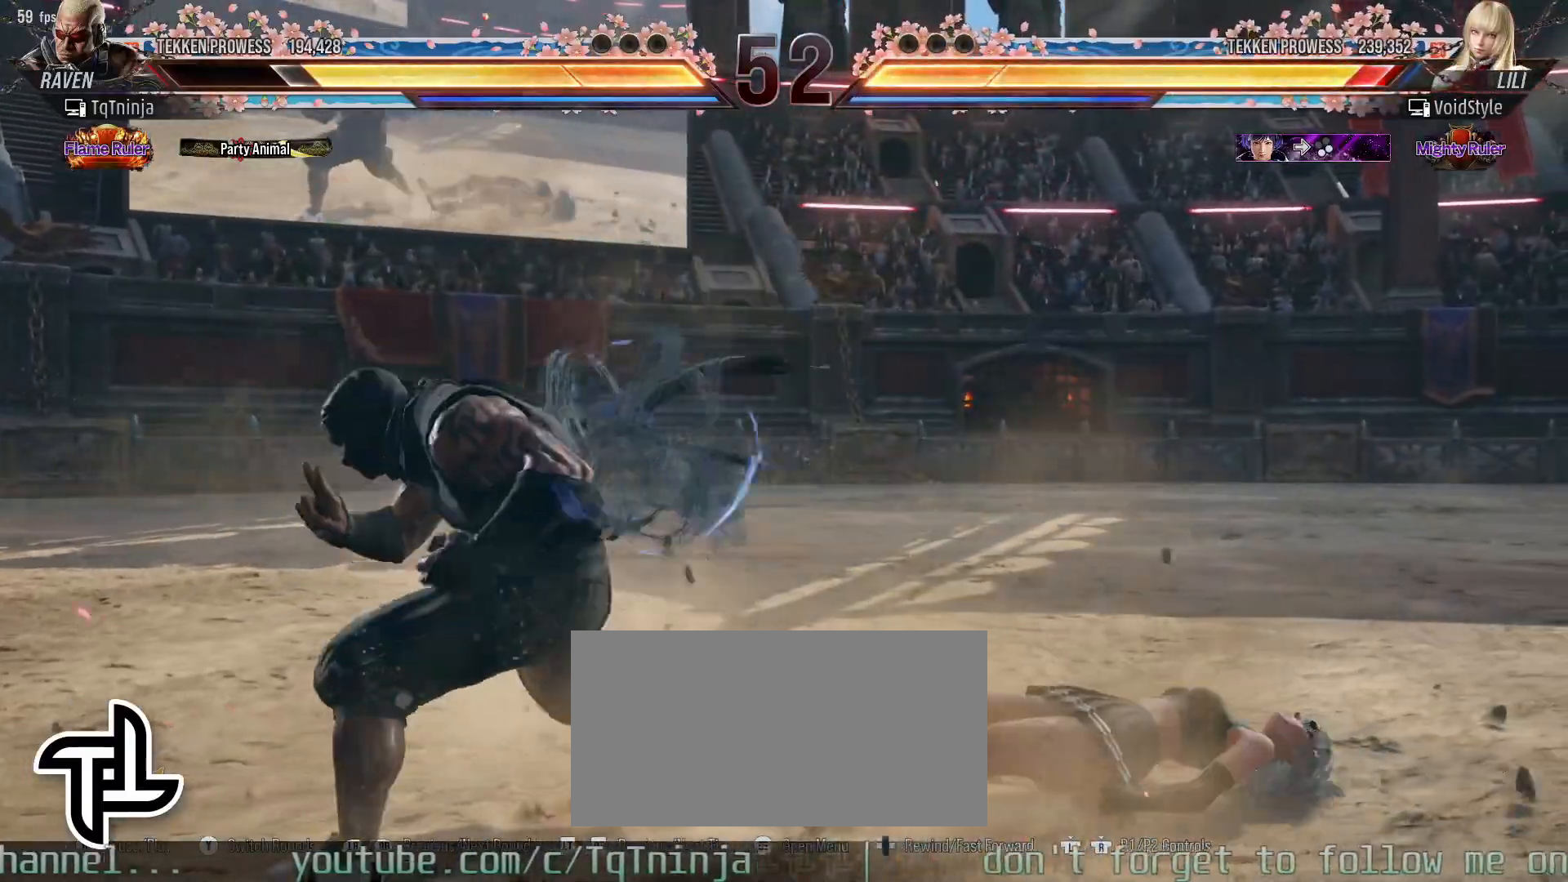
{"buttons": [], "left_stick": "left", "events": [[67, "TRIANGLE", "down"], [117, "TRIANGLE", "up"], [350, "left_stick", "center"], [483, "left_stick", "left"]]}
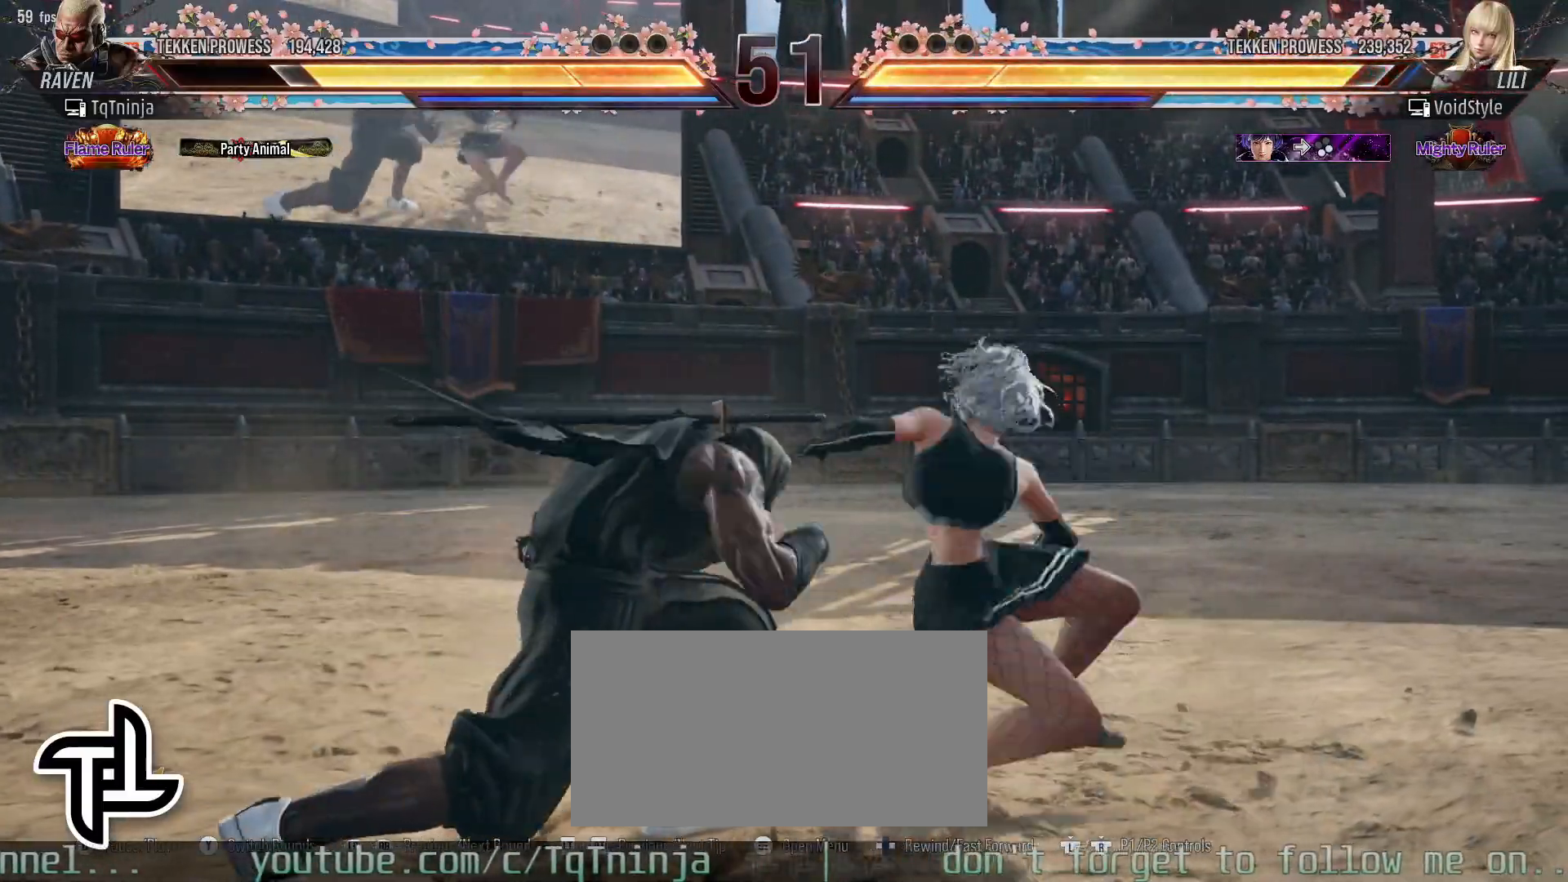
{"buttons": [], "left_stick": "left", "events": [[67, "left_stick", "center"], [167, "left_stick", "left"], [217, "left_stick", "center"], [467, "left_stick", "left"]]}
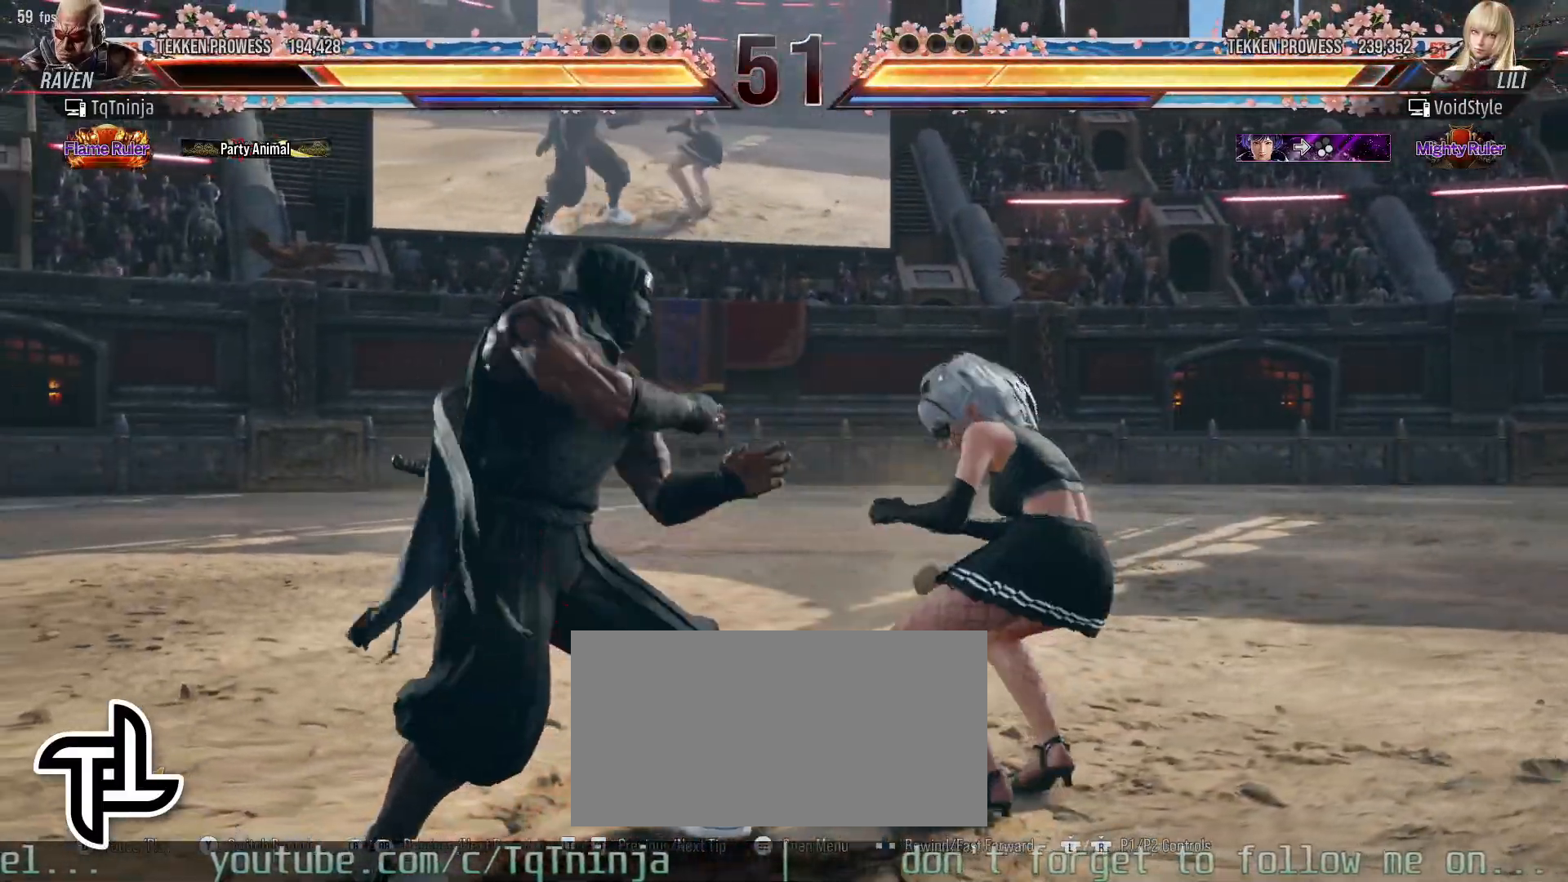
{"buttons": [], "left_stick": "center", "events": [[33, "left_stick", "center"], [117, "left_stick", "left"], [150, "TRIANGLE", "down"], [233, "TRIANGLE", "up"], [250, "left_stick", "center"]]}